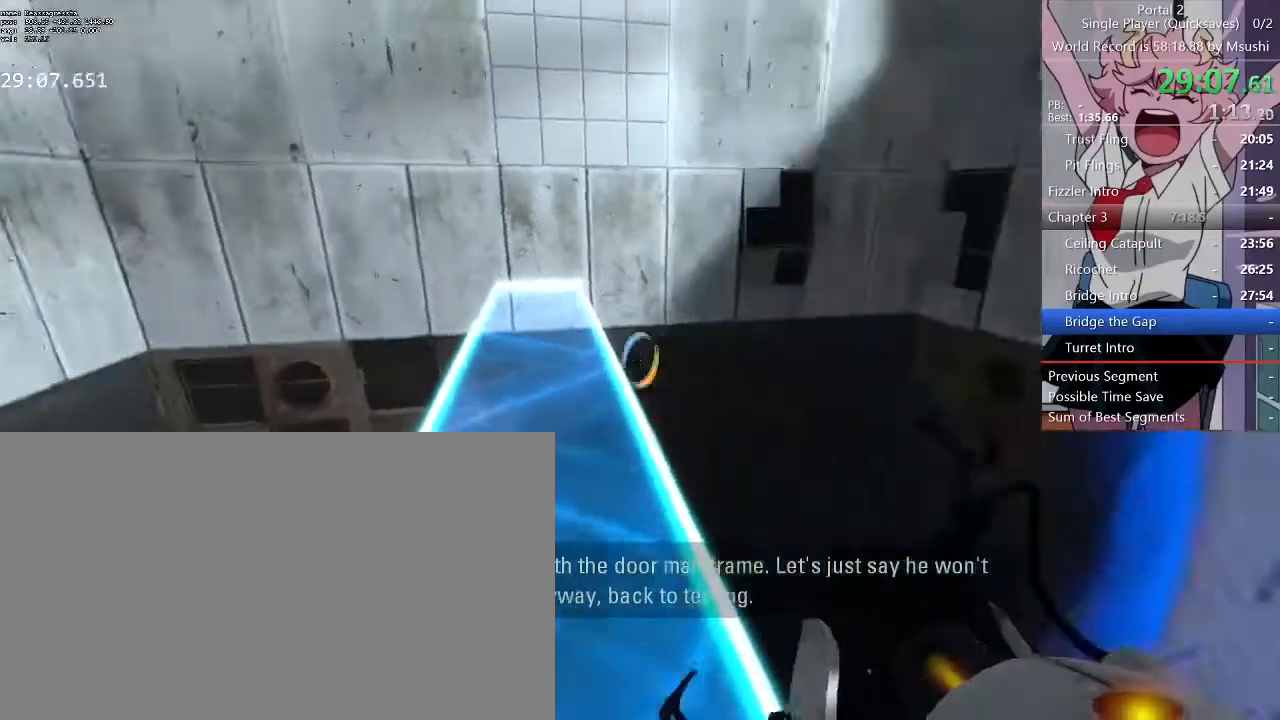
Gameplay with keyboard and mouse; each line is a JSON object with the keys and mouse buttons held at the frame after it. "events" lists presses ("down") and releases ("up") of "1", "2", "3", "4", "5", "a", "alt", "c", "ctrl", "d", "e", "f", "q", "r", "s", "shift", "space", "tab", "v", "w", "x", "z", "mouse_left", "mouse_middle", "mouse_right", "mouse_wheel_up" and "mouse_wheel_down" between this image and that frame as [ms after this image, input, new state], when the widget could be followed in between. "mouse_left", "mouse_middle", "mouse_right", "mouse_wheel_up", "mouse_wheel_down" = the "left", "middle", "right", "wheel_up", "wheel_down" buttons of the "mouse" list. No other keys are recorded. Mouse movement is not recorded.
{"keys": [], "mouse": [], "events": [[33, "a", "up"], [333, "w", "up"]]}
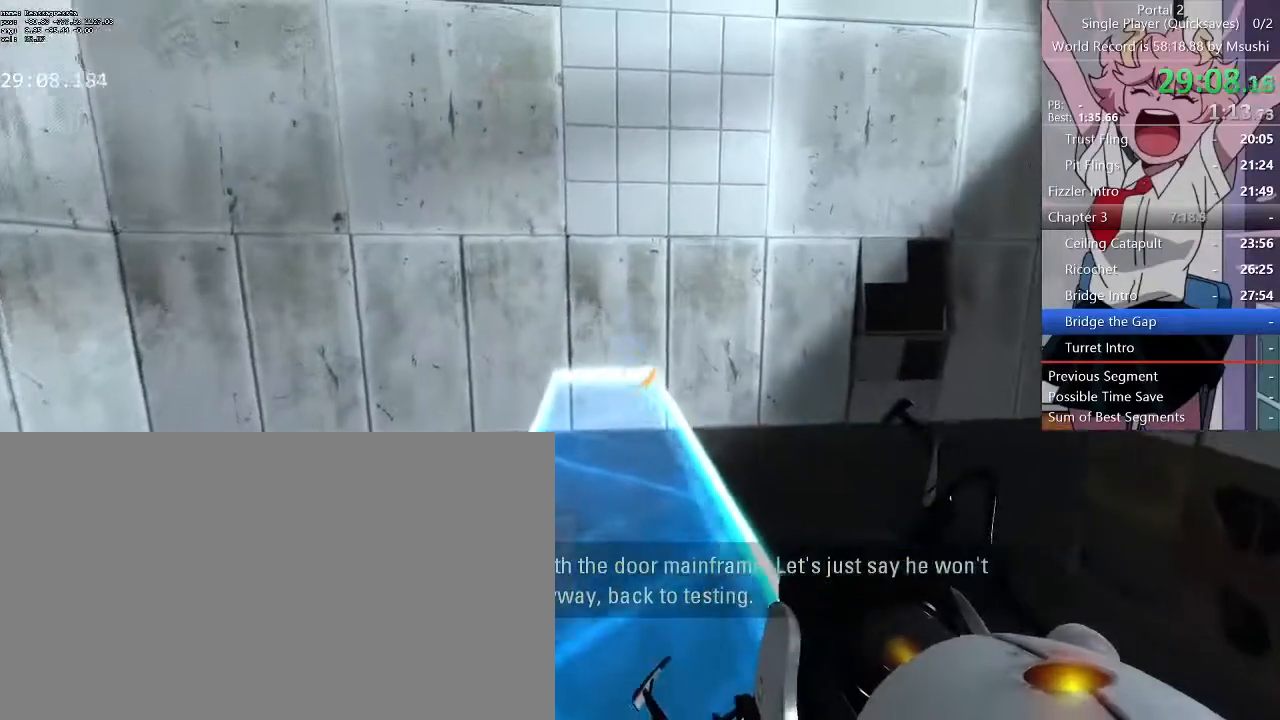
{"keys": [], "mouse": ["right"], "events": [[200, "space", "down"], [333, "space", "up"], [433, "mouse_right", "down"]]}
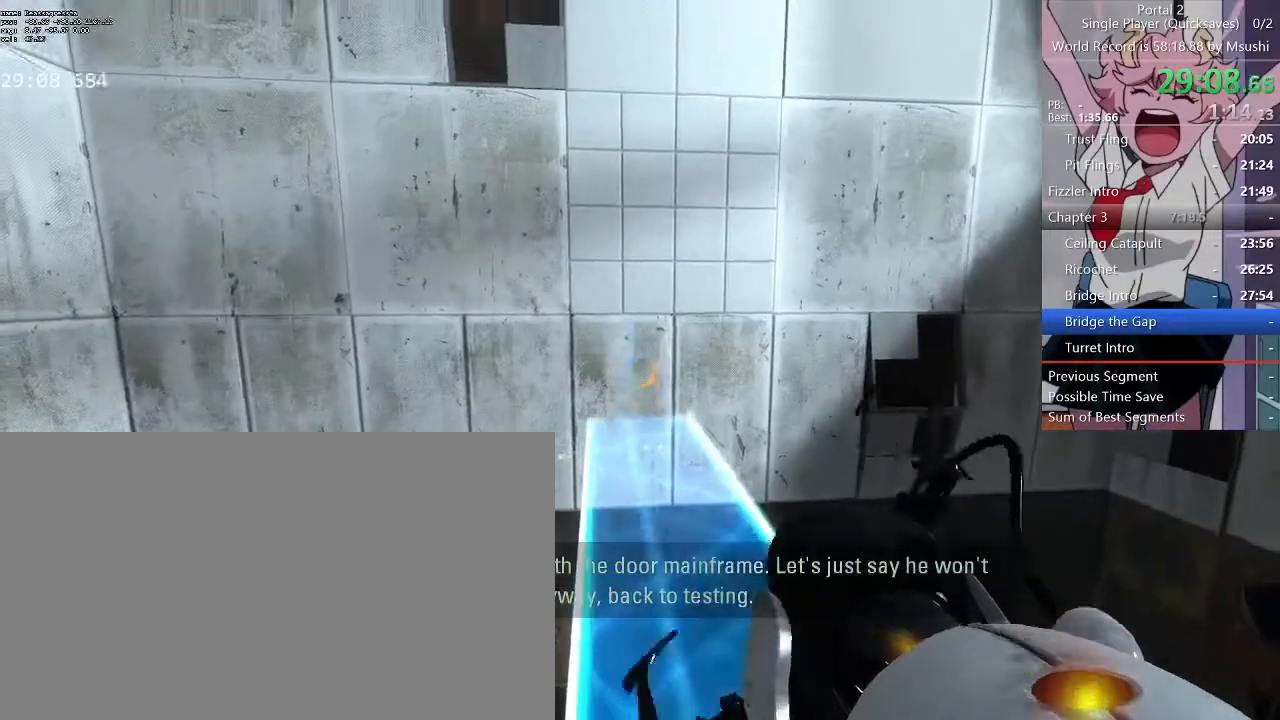
{"keys": [], "mouse": [], "events": [[67, "mouse_right", "up"], [367, "d", "down"], [400, "d", "up"]]}
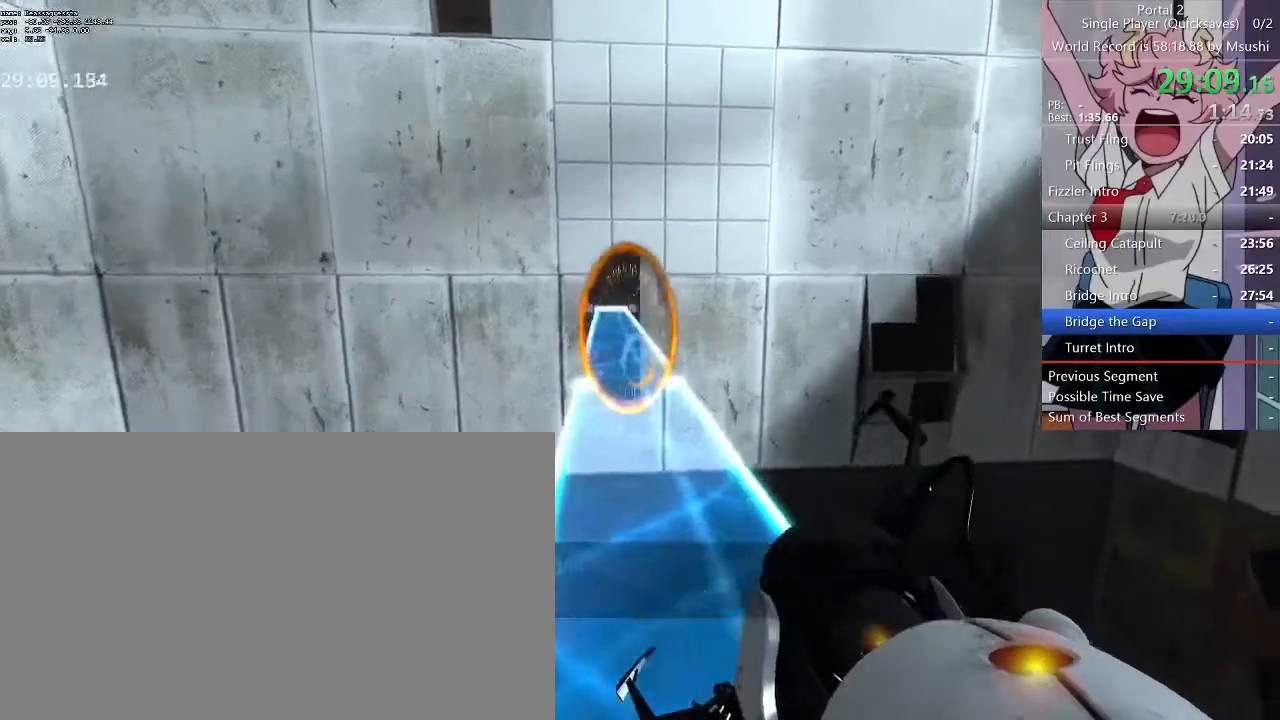
{"keys": [], "mouse": []}
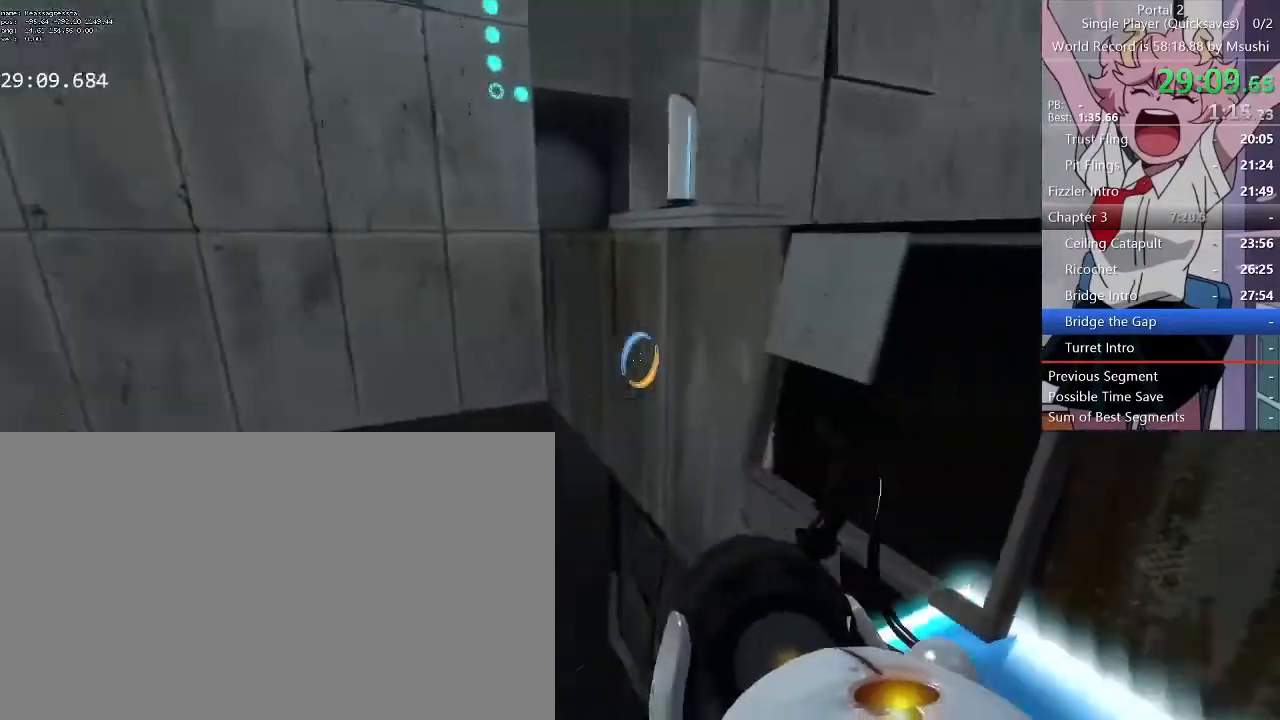
{"keys": ["space"], "mouse": [], "events": [[433, "space", "down"]]}
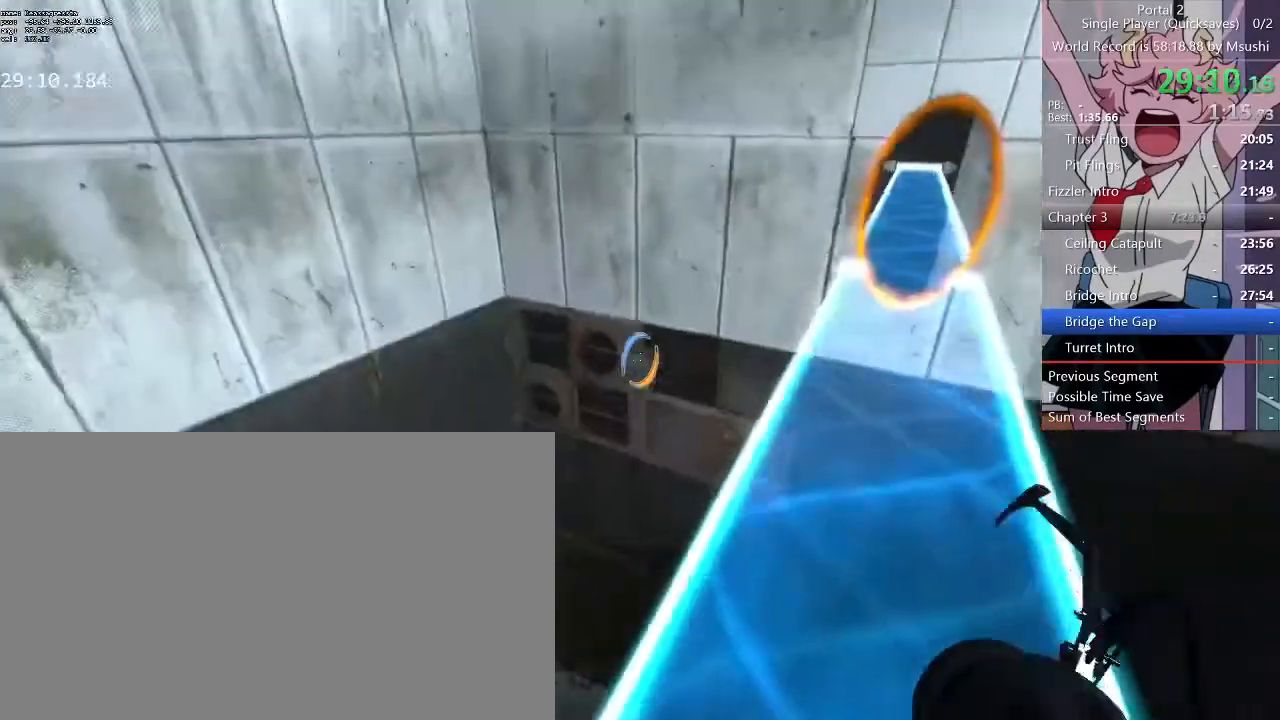
{"keys": [], "mouse": [], "events": [[33, "space", "up"], [300, "mouse_right", "down"], [433, "mouse_right", "up"]]}
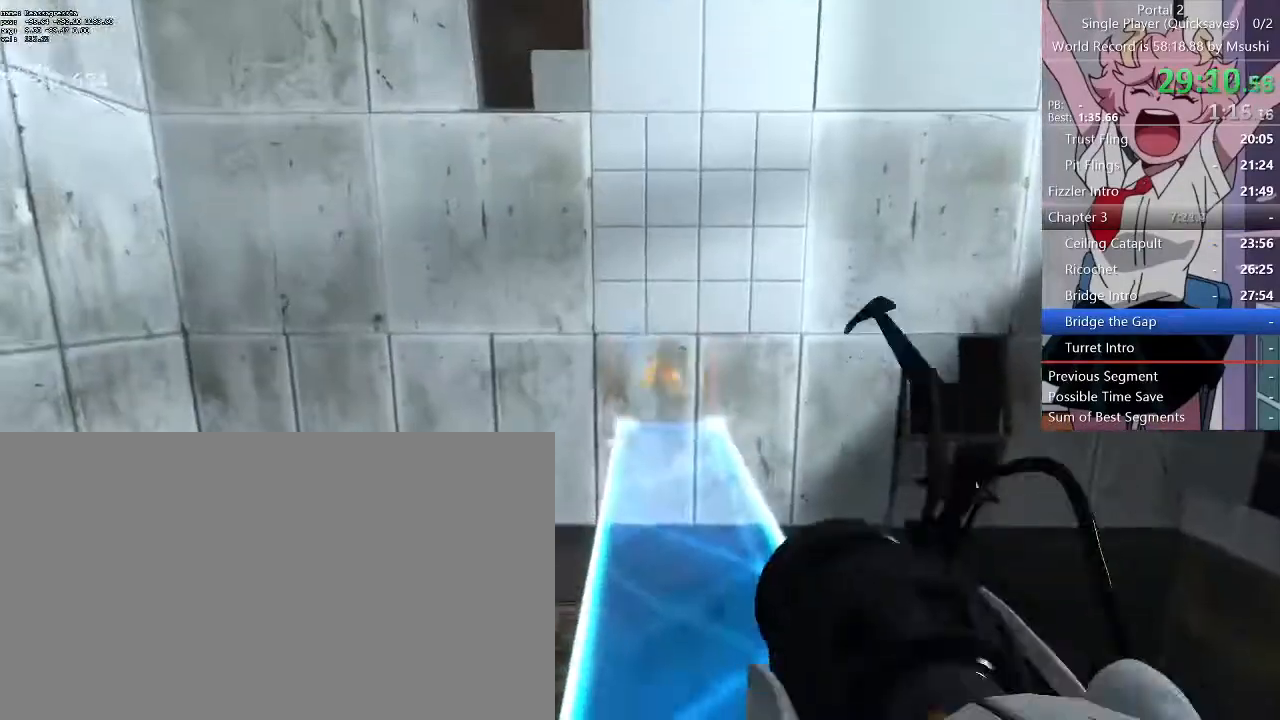
{"keys": [], "mouse": ["right"], "events": [[233, "space", "down"], [300, "space", "up"], [500, "mouse_right", "down"]]}
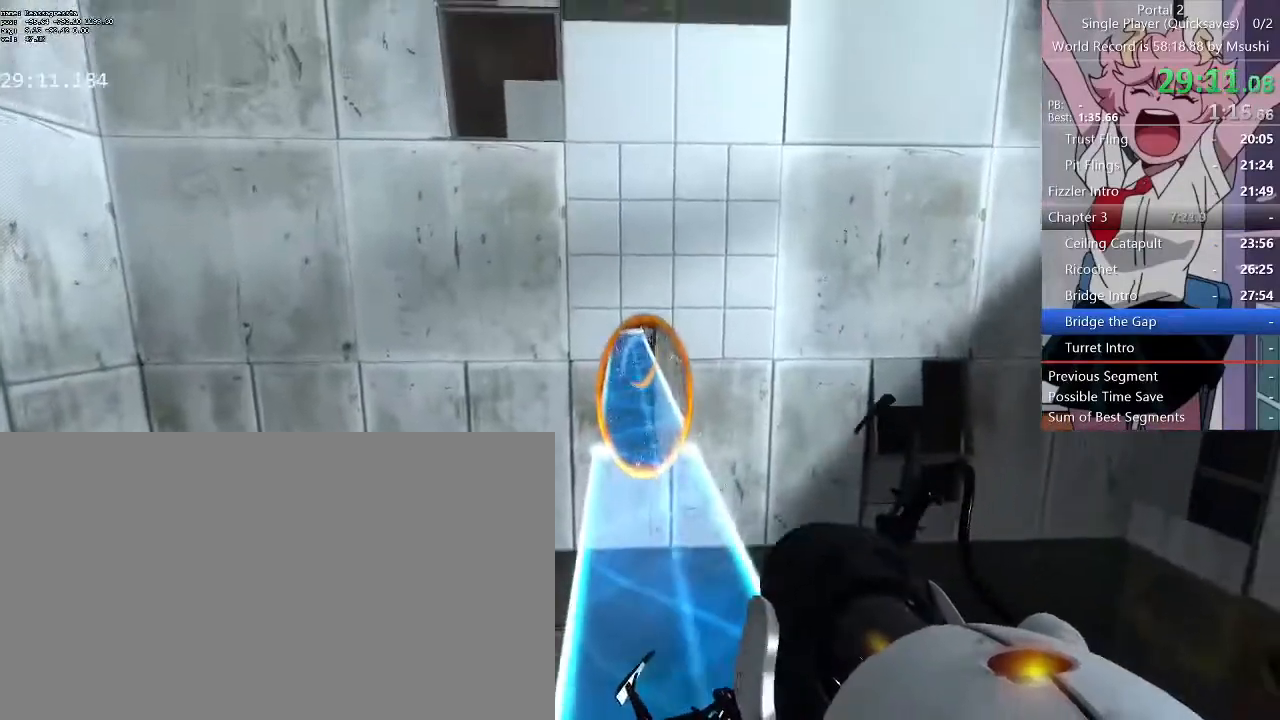
{"keys": [], "mouse": []}
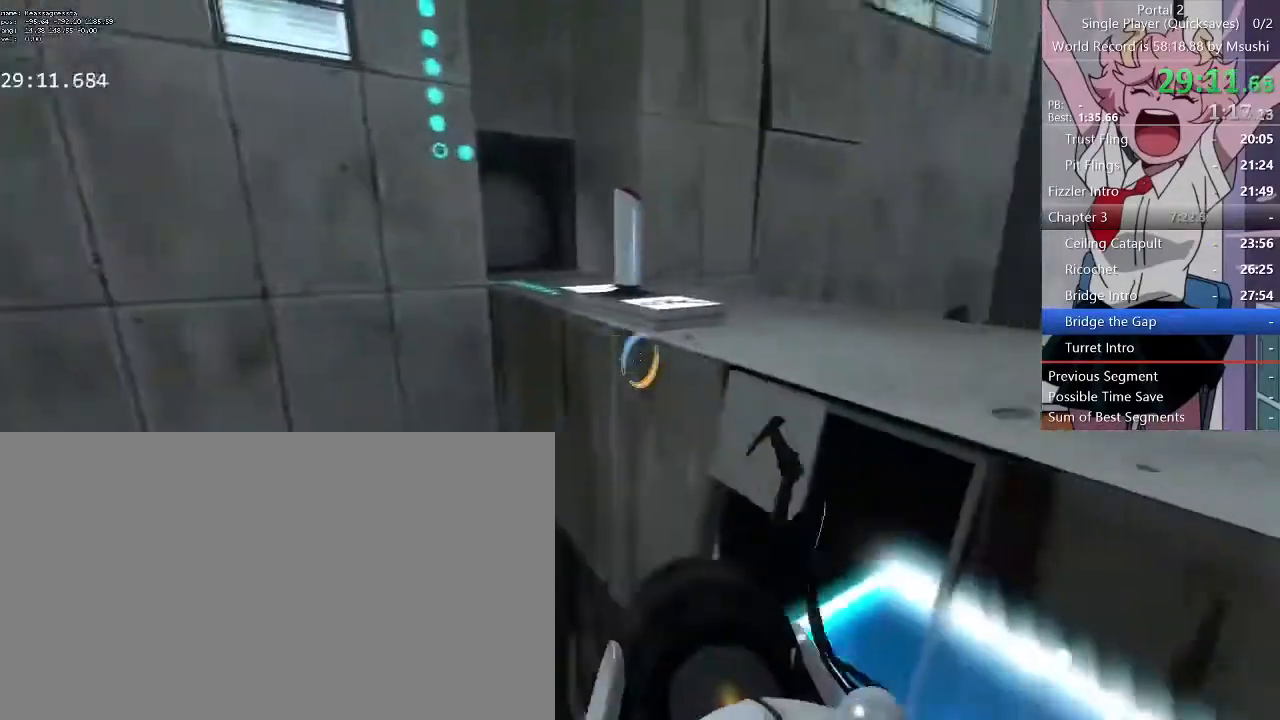
{"keys": ["space", "w"], "mouse": [], "events": [[267, "w", "down"], [400, "space", "down"]]}
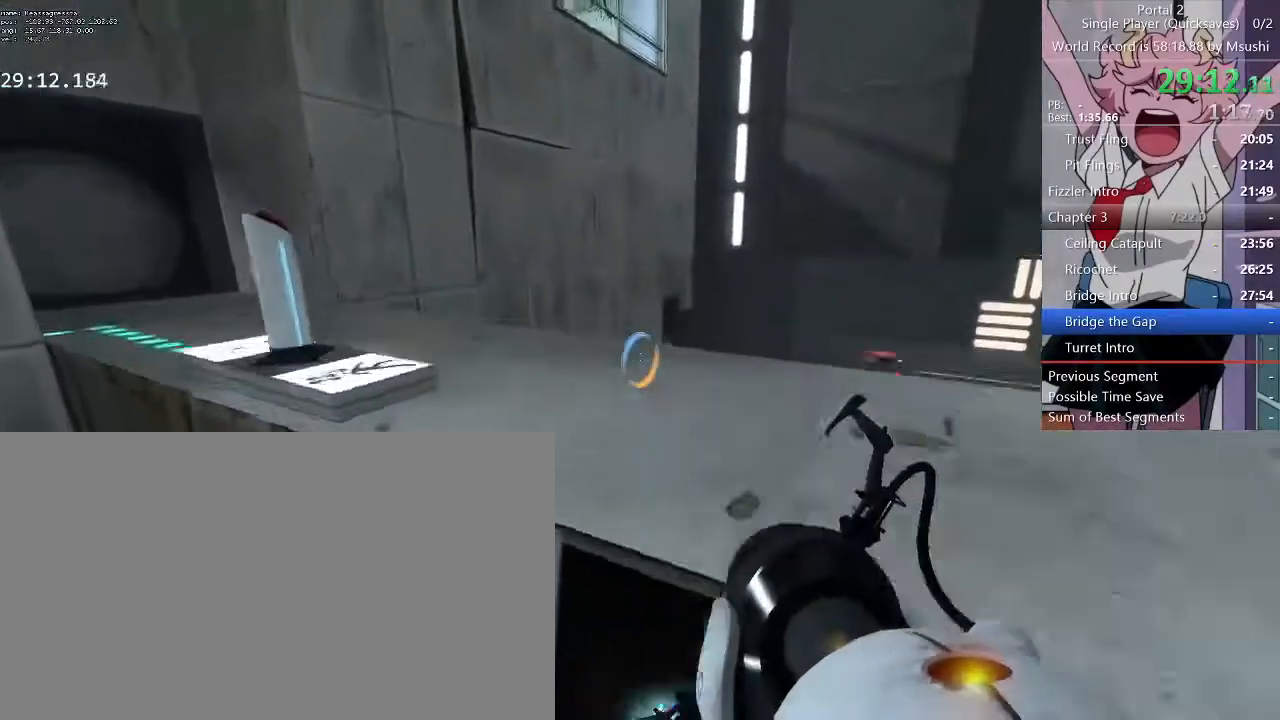
{"keys": ["w"], "mouse": [], "events": [[33, "space", "up"]]}
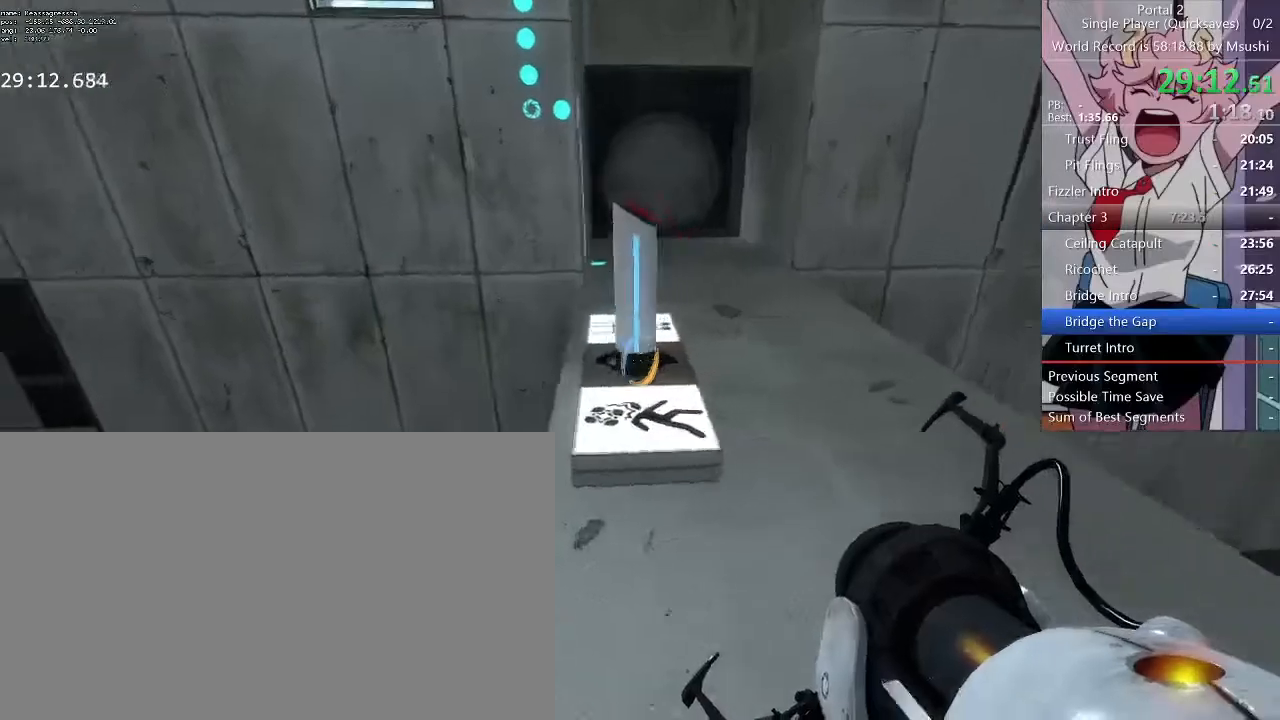
{"keys": [], "mouse": [], "events": [[267, "a", "down"], [333, "a", "up"], [367, "w", "up"], [467, "e", "down"], [500, "e", "up"]]}